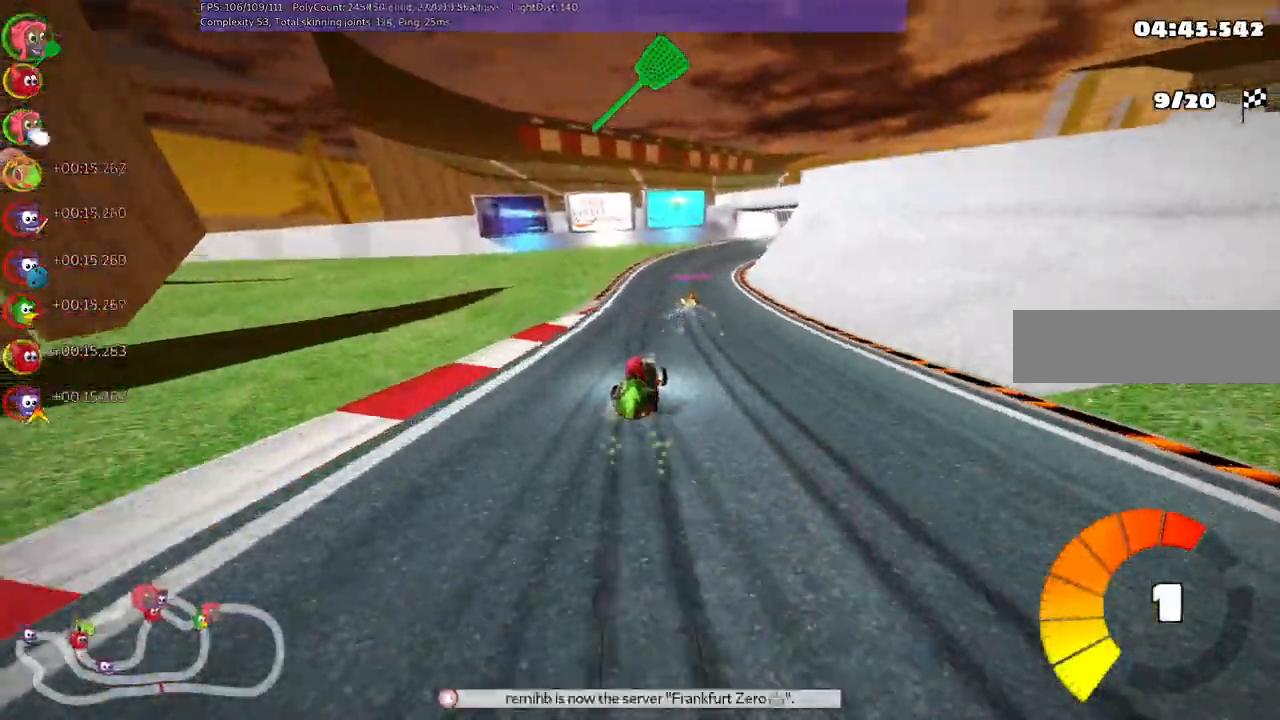
Gameplay with keyboard; each line is a JSON object with the keys held at the frame after it. "events" lists presses ("down") and releases ("up") of "/", "b", "c", "down", "f", "g", "h", "j", "k", "l", "left", "m", "n", "right", "shift_r", "up" and "v" between this image and that frame as [ms after this image, input, new state], when the widget could be followed in between. No other keys are recorded. Mouse input is not recorded.
{"keys": ["left", "m", "up"], "events": [[33, "right", "down"], [133, "right", "up"], [283, "right", "down"], [367, "right", "up"]]}
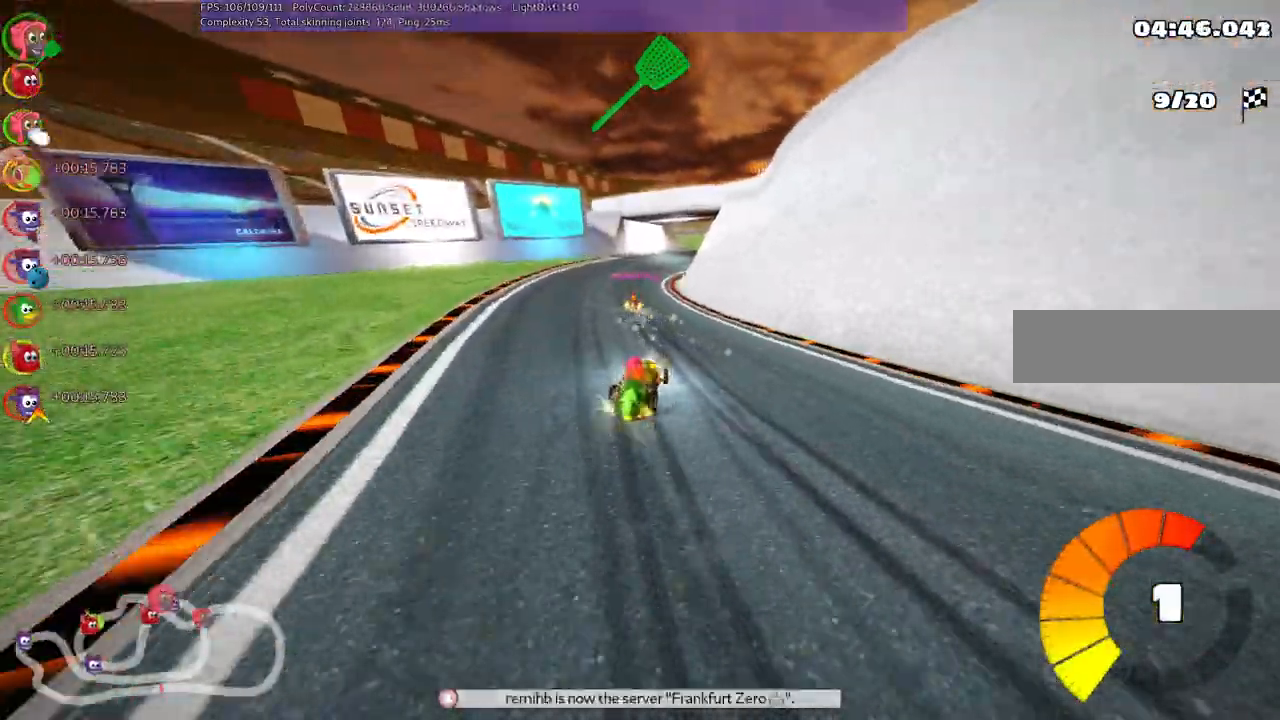
{"keys": ["left", "m", "up"], "events": [[333, "up", "up"], [383, "up", "down"]]}
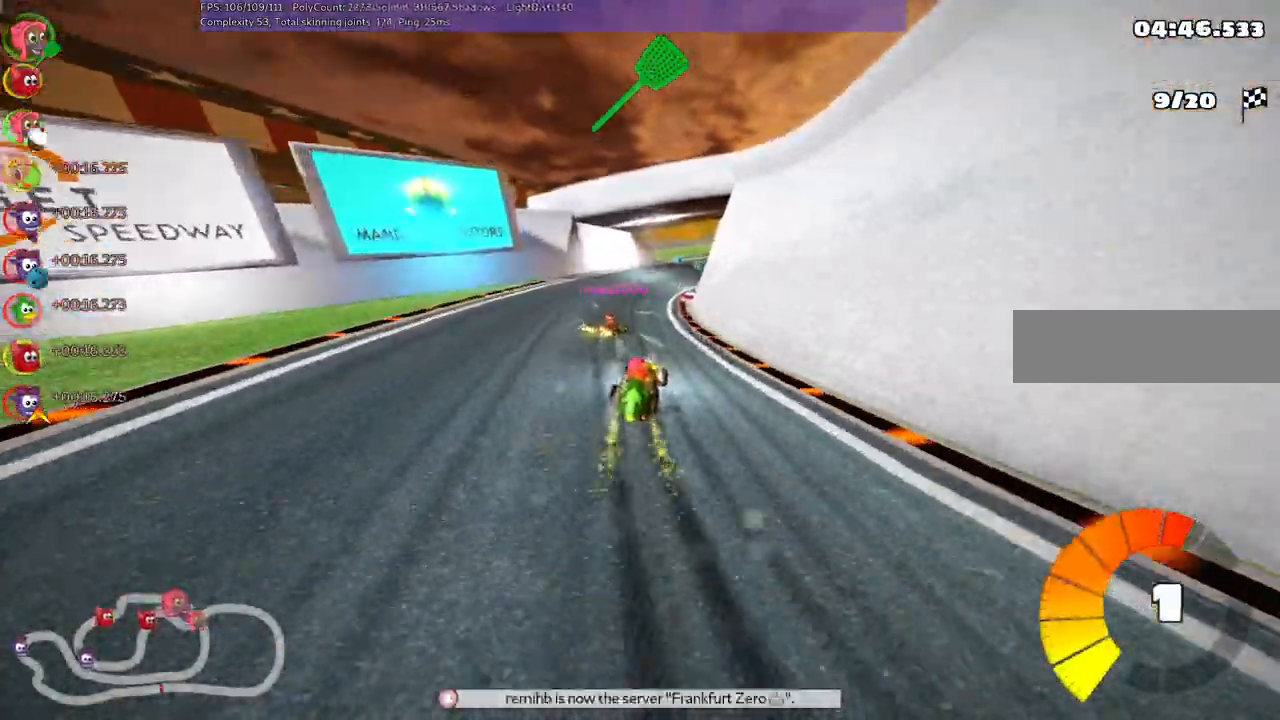
{"keys": ["left", "m", "up"], "events": [[167, "right", "down"], [400, "right", "up"]]}
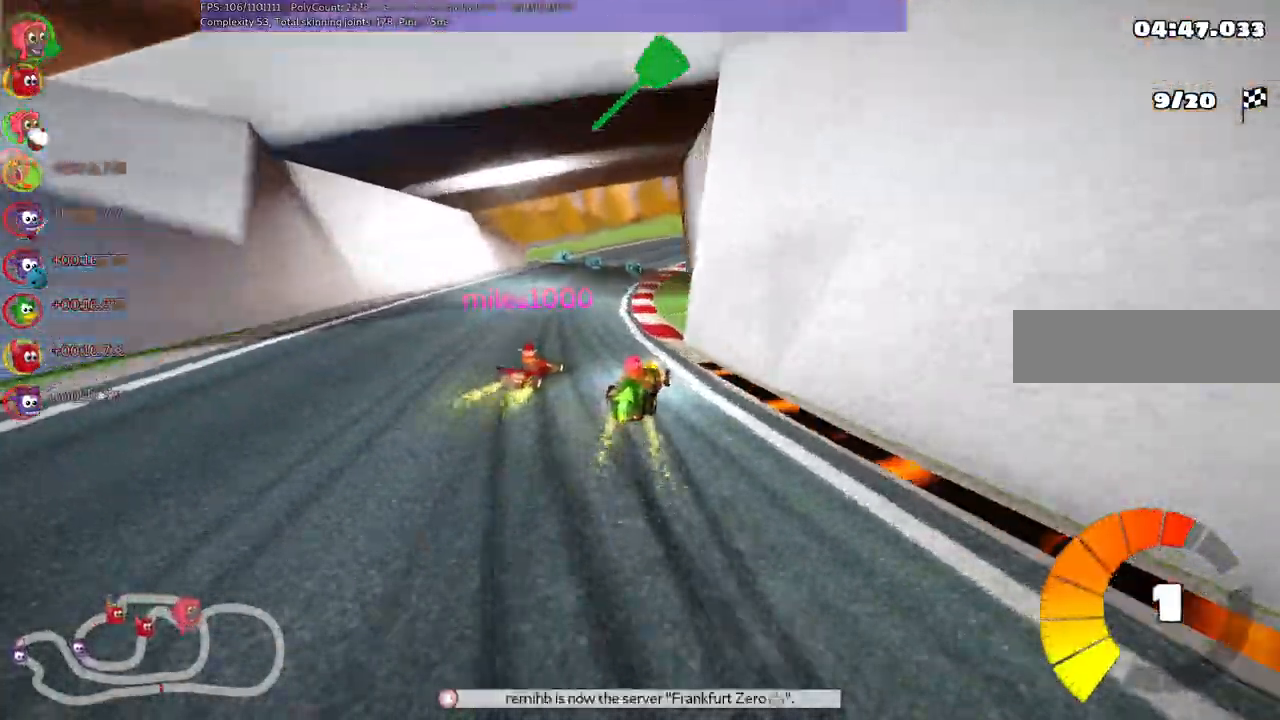
{"keys": ["left", "m", "n", "right", "up"], "events": [[367, "n", "down"], [450, "right", "down"]]}
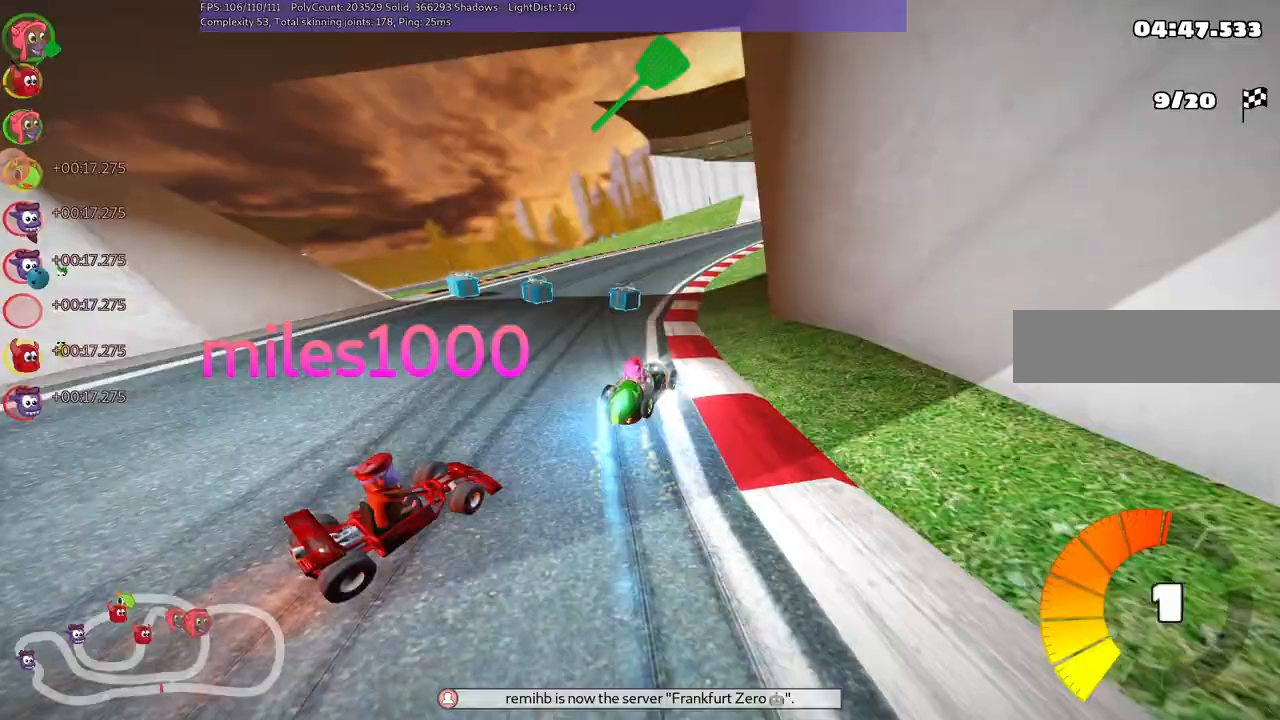
{"keys": ["left", "m", "right", "up"], "events": [[117, "n", "up"], [117, "right", "up"], [283, "right", "down"]]}
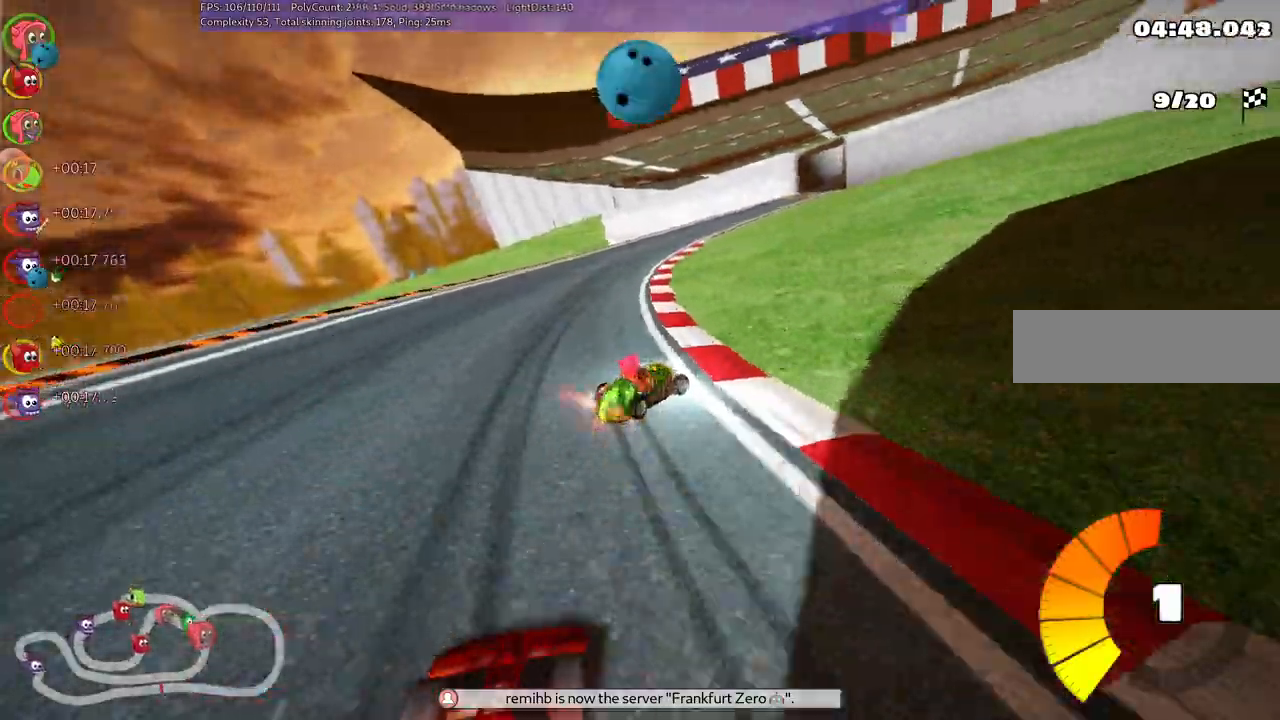
{"keys": ["left", "up"], "events": [[67, "right", "up"], [217, "right", "down"], [300, "n", "down"], [300, "right", "up"], [350, "left", "up"], [383, "m", "up"], [433, "left", "down"], [500, "n", "up"]]}
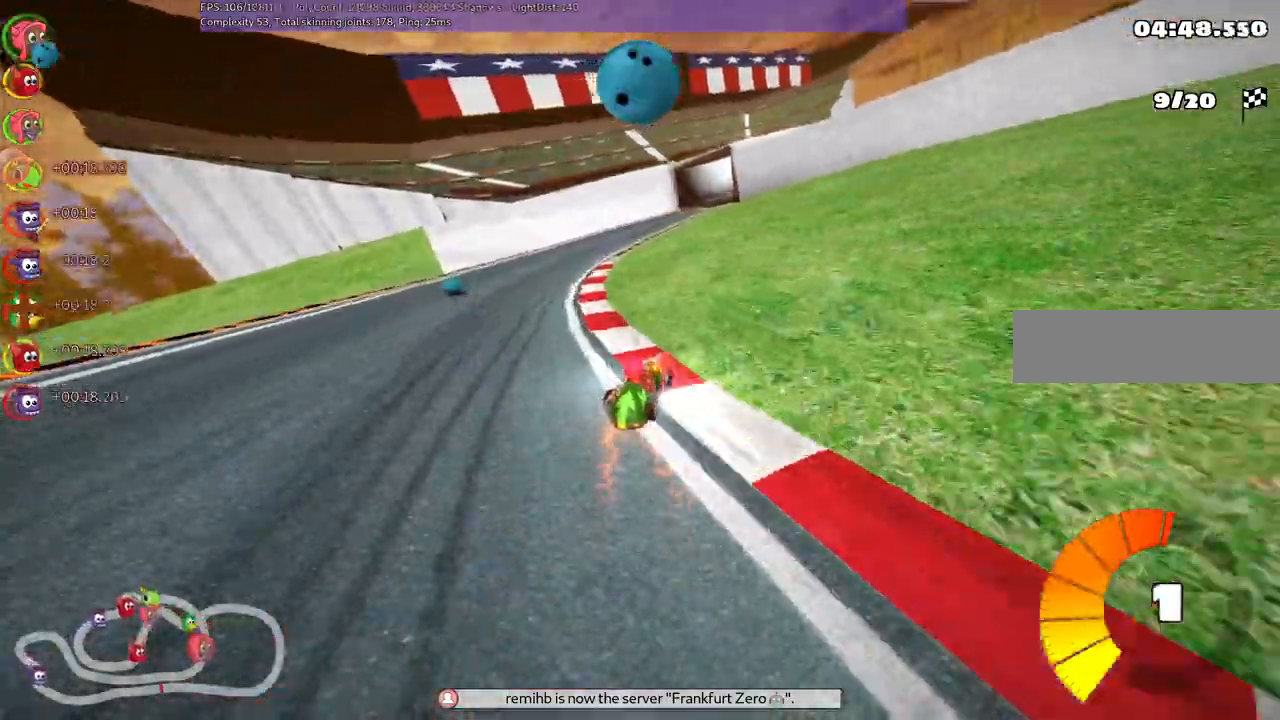
{"keys": ["m", "right", "up"], "events": [[133, "left", "up"], [267, "left", "down"], [417, "left", "up"], [417, "right", "down"], [467, "m", "down"]]}
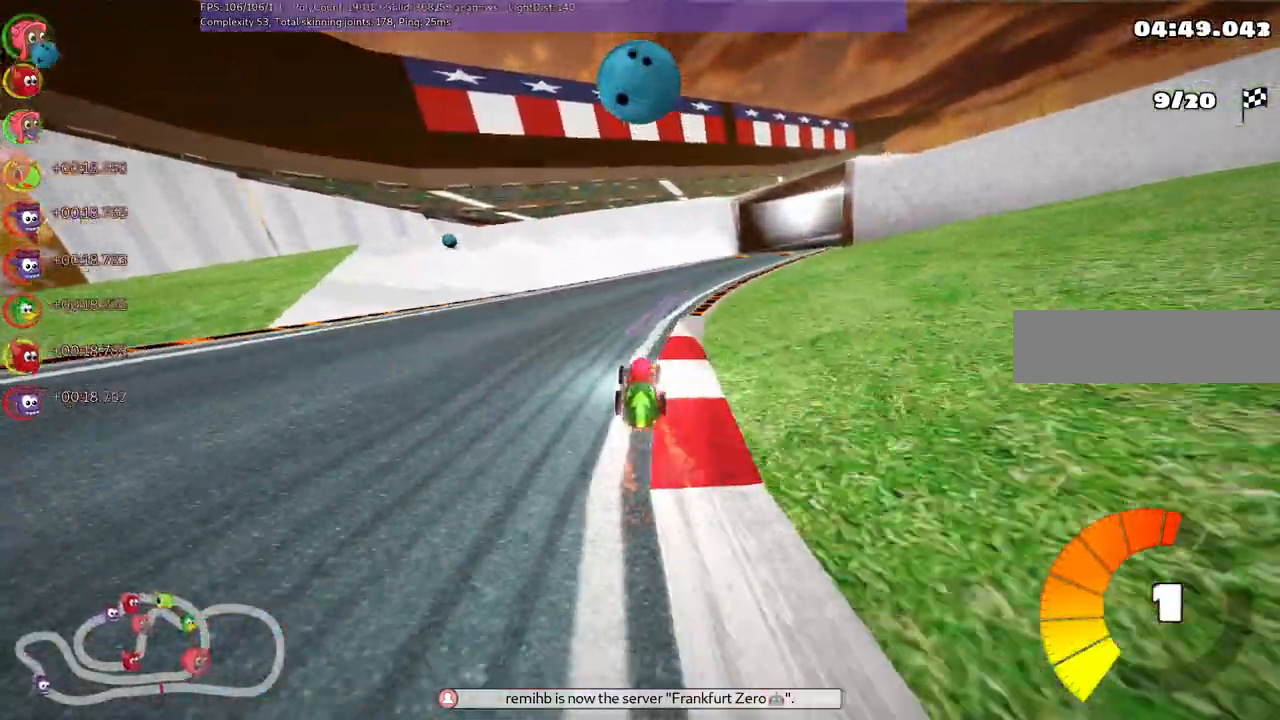
{"keys": ["up"], "events": [[250, "m", "up"], [333, "right", "up"]]}